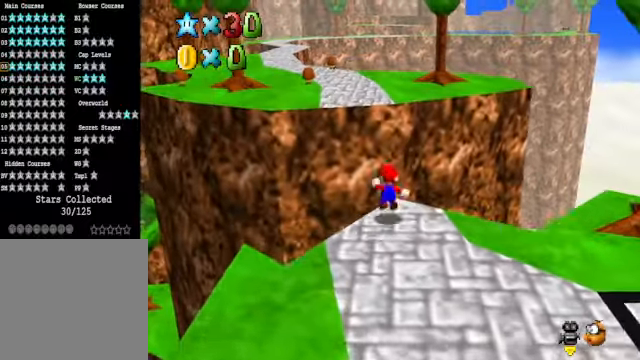
Gameplay with a controller (Xbox layout); each line is a JSON object with the inputs held at the frame after it. "events" lists button and stick changes between this image and that frame as [ms after this image, input, new state], when the widget could be followed in between.
{"buttons": [], "left_stick": "up-left", "right_stick": "center", "events": [[134, "L2", "up"], [201, "A", "up"]]}
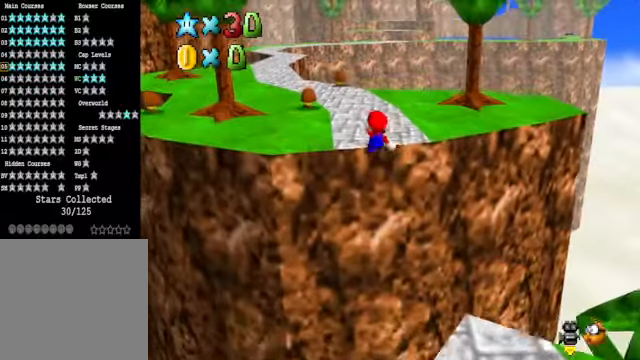
{"buttons": ["L2"], "left_stick": "up-left", "right_stick": "center", "events": [[334, "L2", "down"], [368, "A", "down"], [468, "A", "up"]]}
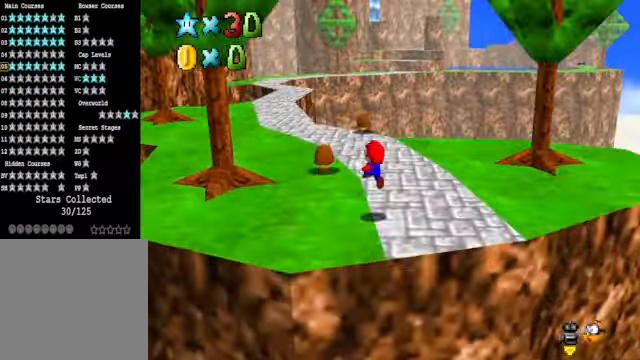
{"buttons": [], "left_stick": "up", "right_stick": "center", "events": [[67, "L2", "up"], [435, "left_stick", "up"]]}
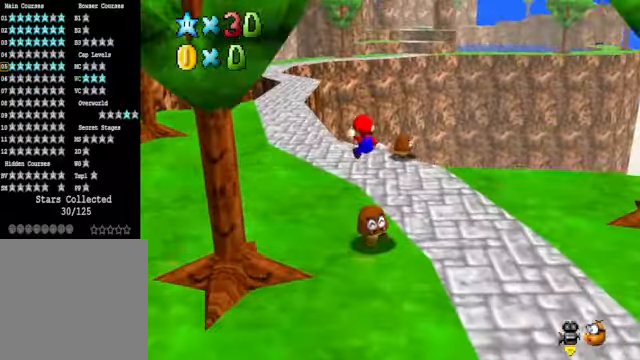
{"buttons": ["A", "L2"], "left_stick": "up", "right_stick": "center", "events": [[334, "L2", "down"], [435, "A", "down"]]}
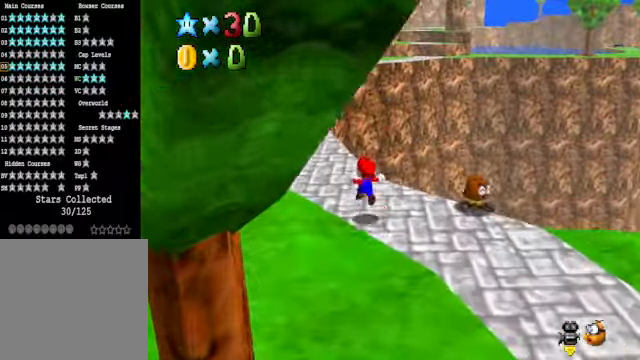
{"buttons": [], "left_stick": "up", "right_stick": "center", "events": [[34, "A", "up"], [101, "L2", "up"]]}
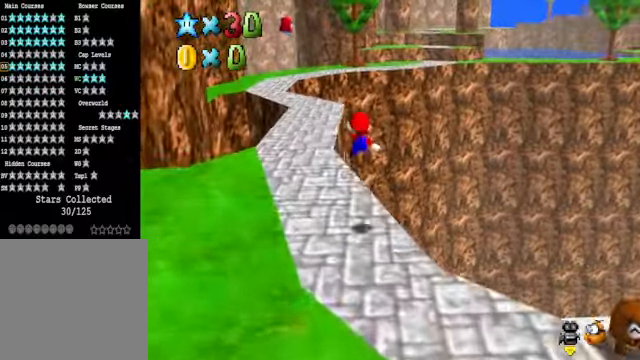
{"buttons": ["A", "L2"], "left_stick": "up", "right_stick": "center", "events": [[401, "L2", "down"], [501, "A", "down"]]}
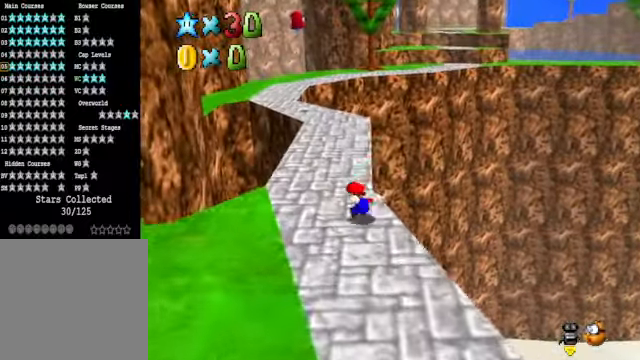
{"buttons": [], "left_stick": "up", "right_stick": "center", "events": [[100, "A", "up"], [234, "L2", "up"]]}
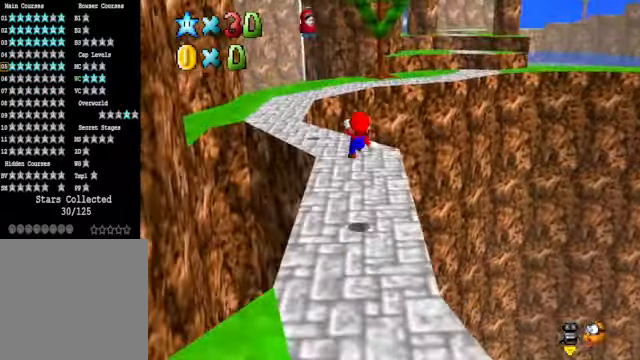
{"buttons": [], "left_stick": "up-right", "right_stick": "center", "events": [[34, "left_stick", "up-right"]]}
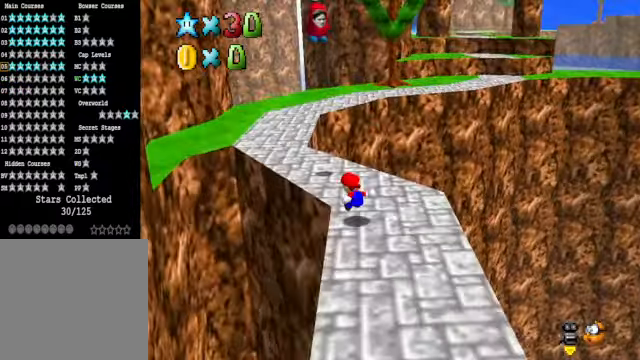
{"buttons": [], "left_stick": "up", "right_stick": "center", "events": [[66, "L2", "down"], [100, "A", "down"], [200, "left_stick", "up"], [233, "A", "up"], [267, "L2", "up"]]}
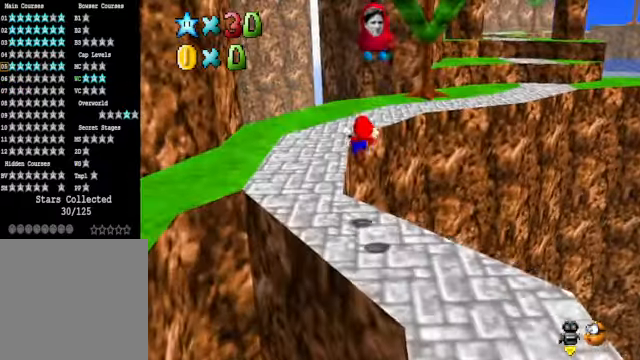
{"buttons": [], "left_stick": "up", "right_stick": "center", "events": [[167, "right_stick", "down-right"], [300, "right_stick", "center"]]}
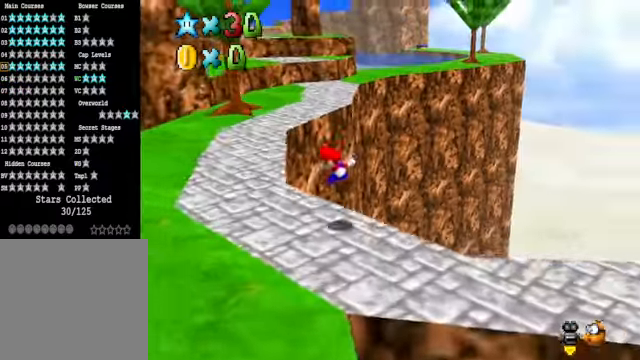
{"buttons": [], "left_stick": "up", "right_stick": "center", "events": []}
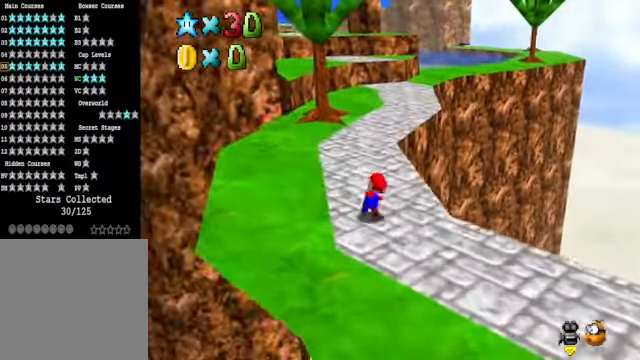
{"buttons": [], "left_stick": "up", "right_stick": "center", "events": [[34, "A", "down"], [34, "X", "down"], [134, "A", "up"], [134, "X", "up"]]}
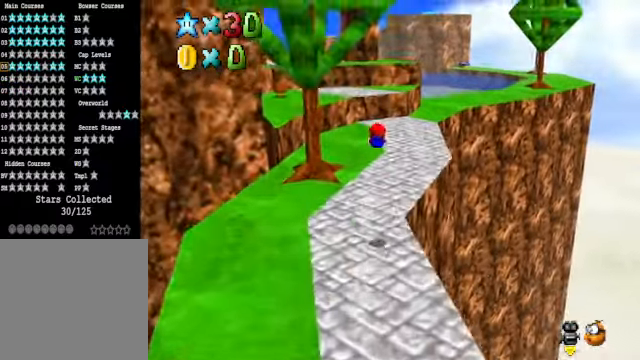
{"buttons": ["A"], "left_stick": "up", "right_stick": "center", "events": [[435, "A", "down"]]}
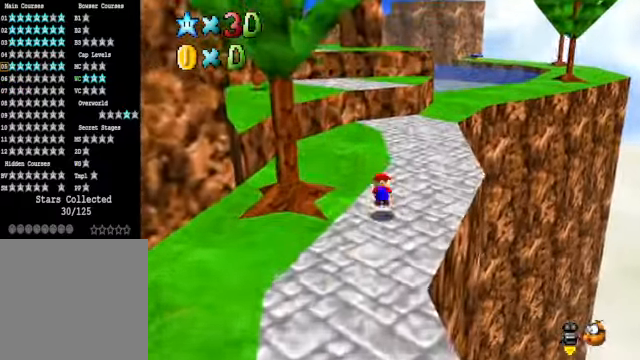
{"buttons": [], "left_stick": "up", "right_stick": "center", "events": [[34, "A", "up"], [101, "right_stick", "down-left"], [268, "right_stick", "center"]]}
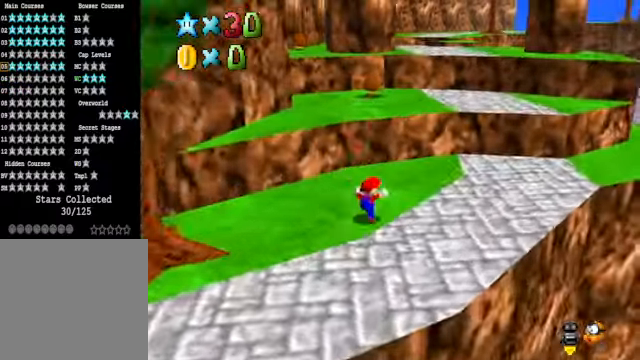
{"buttons": ["A"], "left_stick": "up-right", "right_stick": "center", "events": [[101, "A", "down"], [201, "left_stick", "up-right"]]}
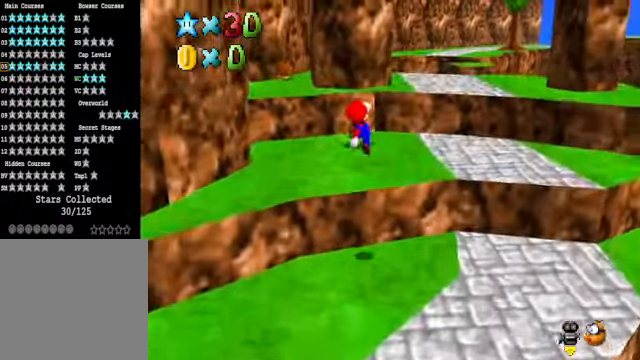
{"buttons": ["A"], "left_stick": "up-right", "right_stick": "center", "events": [[34, "A", "up"], [435, "A", "down"]]}
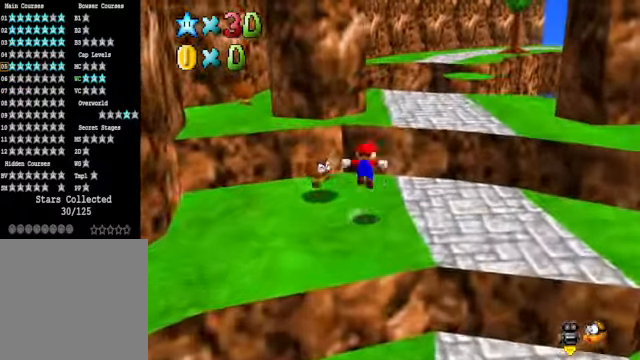
{"buttons": [], "left_stick": "up-right", "right_stick": "center", "events": [[167, "A", "up"]]}
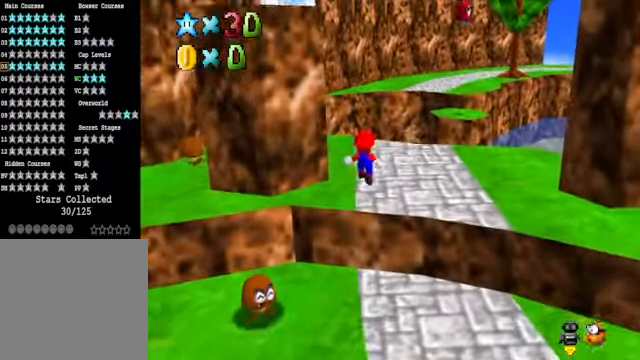
{"buttons": ["A", "L2"], "left_stick": "up-right", "right_stick": "center", "events": [[401, "L2", "down"], [502, "A", "down"]]}
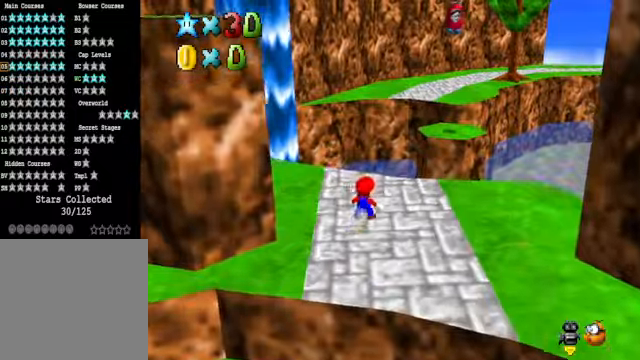
{"buttons": [], "left_stick": "down", "right_stick": "center", "events": [[66, "A", "up"], [66, "L2", "up"], [167, "left_stick", "center"], [367, "left_stick", "down"]]}
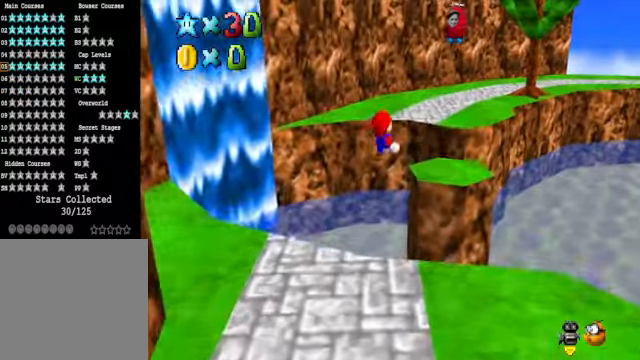
{"buttons": [], "left_stick": "up-right", "right_stick": "center", "events": [[100, "left_stick", "right"], [200, "left_stick", "up-right"]]}
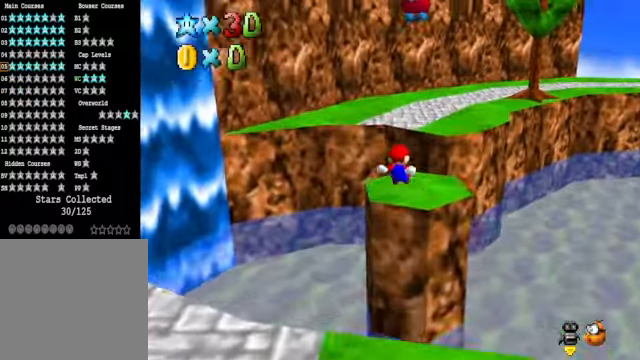
{"buttons": [], "left_stick": "up", "right_stick": "center", "events": [[34, "L2", "down"], [167, "A", "down"], [234, "A", "up"], [267, "L2", "up"], [301, "left_stick", "up"]]}
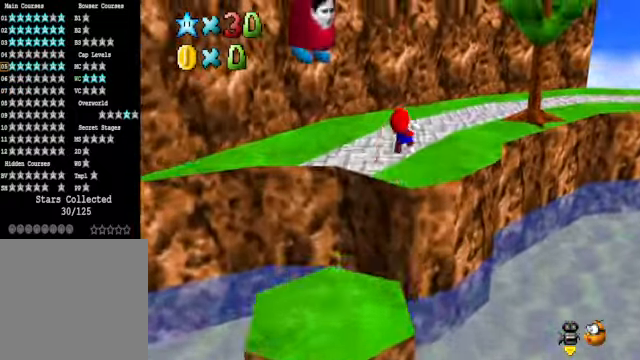
{"buttons": [], "left_stick": "up-left", "right_stick": "center", "events": [[100, "right_stick", "down-right"], [267, "left_stick", "up-left"], [301, "right_stick", "center"]]}
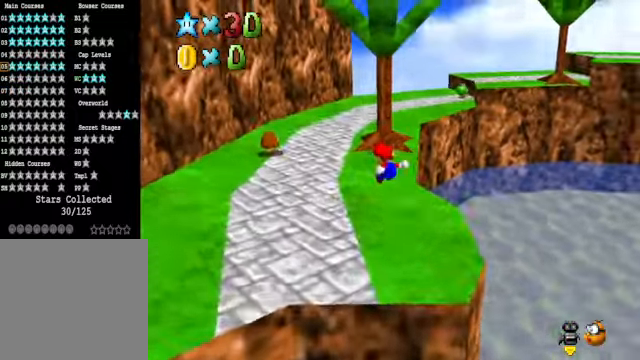
{"buttons": ["X"], "left_stick": "up", "right_stick": "center", "events": [[301, "left_stick", "up"], [468, "X", "down"]]}
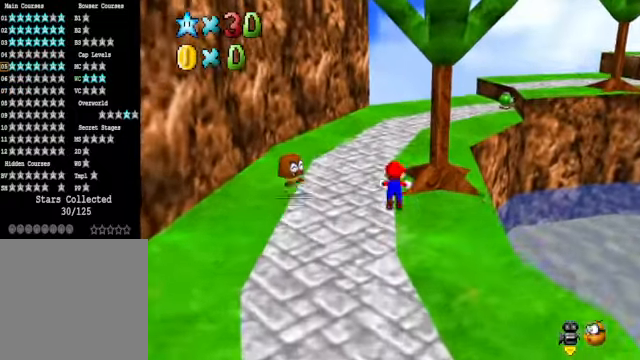
{"buttons": [], "left_stick": "up", "right_stick": "center", "events": [[67, "X", "up"], [367, "A", "down"], [434, "A", "up"]]}
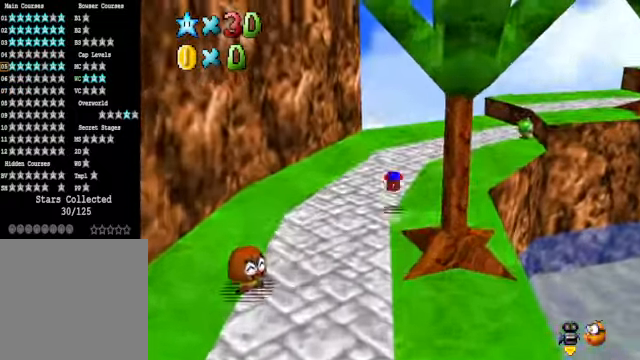
{"buttons": [], "left_stick": "up", "right_stick": "down-right", "events": [[134, "right_stick", "down-right"], [234, "right_stick", "center"], [434, "right_stick", "down-right"]]}
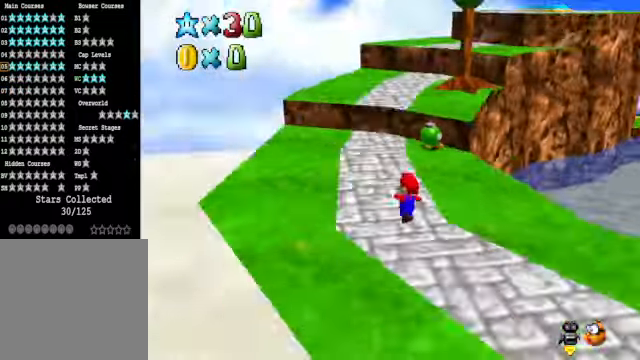
{"buttons": ["A"], "left_stick": "up-left", "right_stick": "center", "events": [[67, "right_stick", "center"], [234, "A", "down"], [367, "left_stick", "up-left"]]}
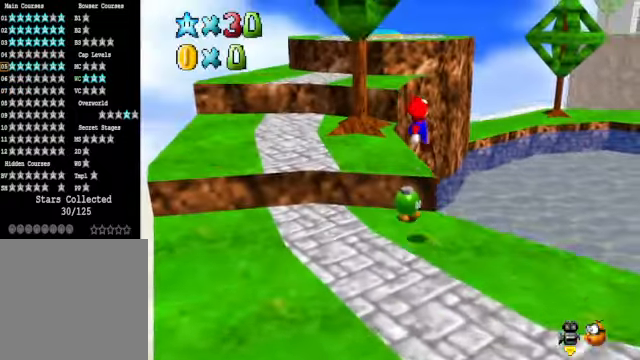
{"buttons": [], "left_stick": "up", "right_stick": "center", "events": [[67, "A", "up"], [301, "left_stick", "up"]]}
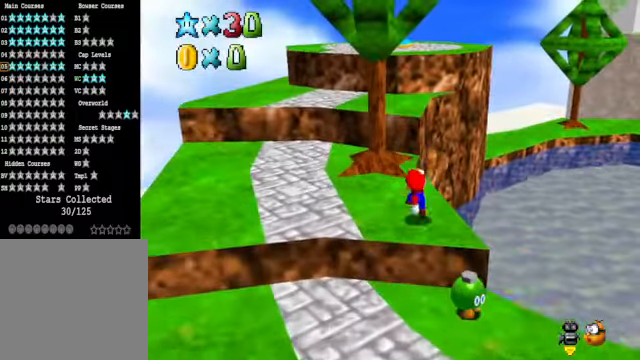
{"buttons": ["A"], "left_stick": "up", "right_stick": "center", "events": [[234, "A", "down"]]}
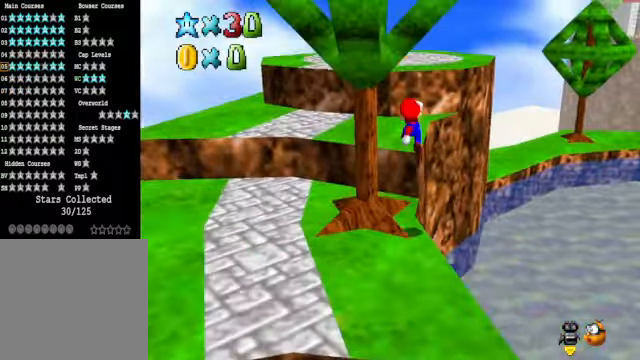
{"buttons": ["A"], "left_stick": "up", "right_stick": "center", "events": [[133, "A", "up"], [467, "A", "down"]]}
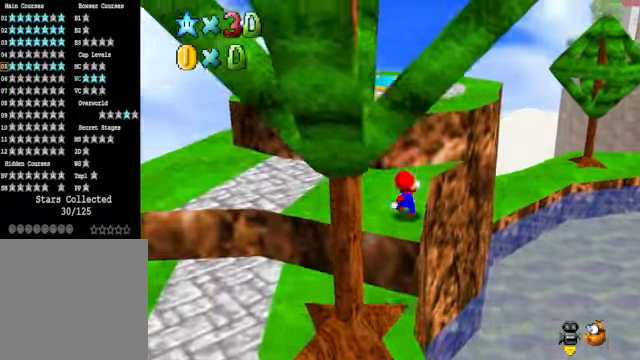
{"buttons": [], "left_stick": "up", "right_stick": "down-right", "events": [[334, "A", "up"], [501, "right_stick", "down-right"]]}
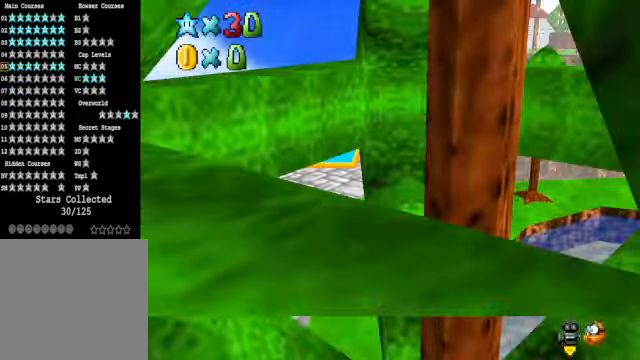
{"buttons": [], "left_stick": "left", "right_stick": "right", "events": [[100, "right_stick", "center"], [134, "left_stick", "up-left"], [234, "right_stick", "right"], [334, "right_stick", "center"], [468, "left_stick", "left"], [468, "right_stick", "right"]]}